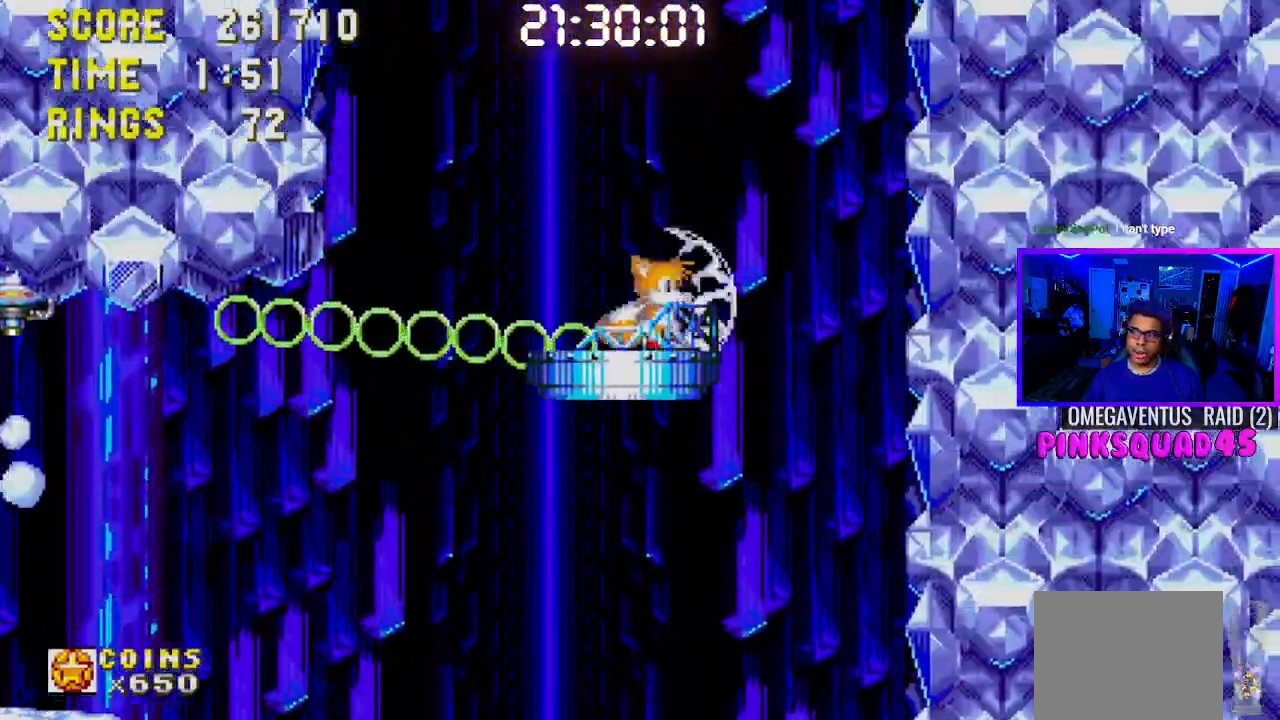
Gameplay with a controller (PlayStation layout); each line is a JSON object with the inputs held at the frame after it (dt_ms = milliseconds from this image to that frame). "events" lists button and stick changes between this image and that frame as [ms after this image, input, new state], when the widget could be followed in between. Not read: L3.
{"dt_ms": 500, "buttons": ["CROSS", "DPAD_LEFT"], "left_stick": "center", "right_stick": "center", "events": [[350, "DPAD_DOWN", "up"], [433, "DPAD_LEFT", "down"], [450, "CROSS", "down"]]}
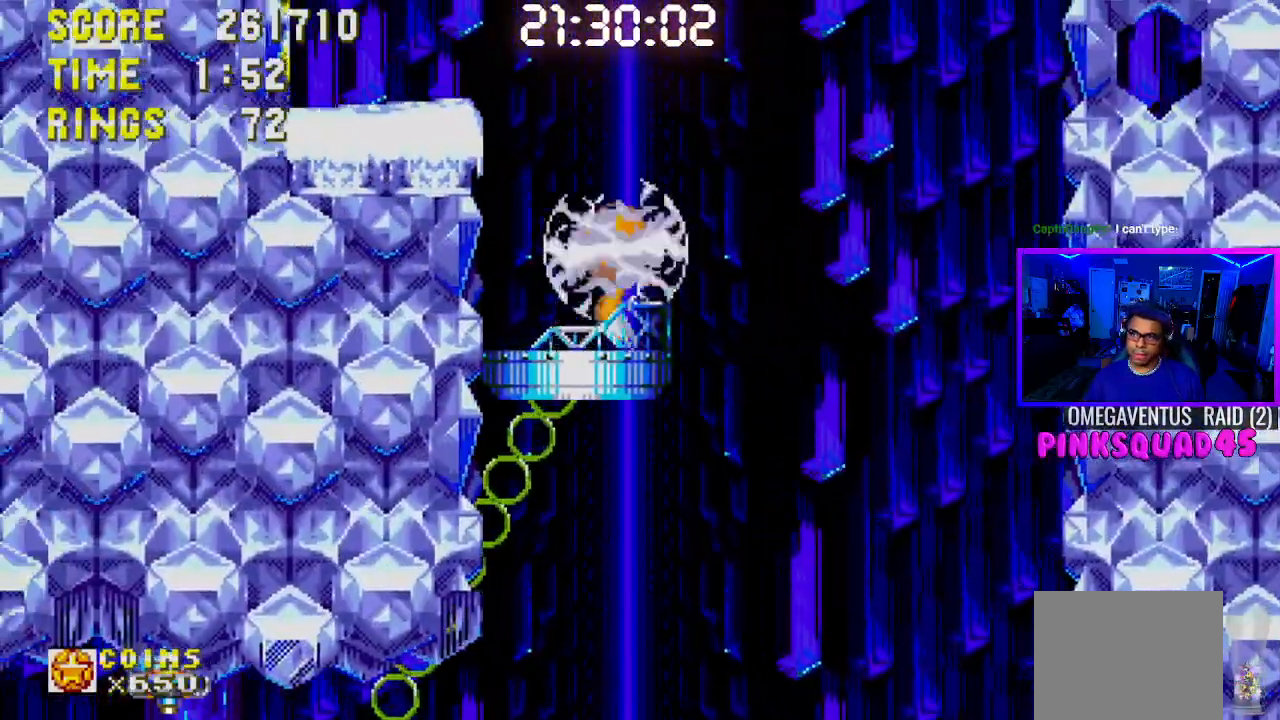
{"dt_ms": 500, "buttons": ["DPAD_LEFT"], "left_stick": "center", "right_stick": "center", "events": [[100, "CROSS", "up"], [267, "DPAD_LEFT", "up"], [383, "DPAD_LEFT", "down"]]}
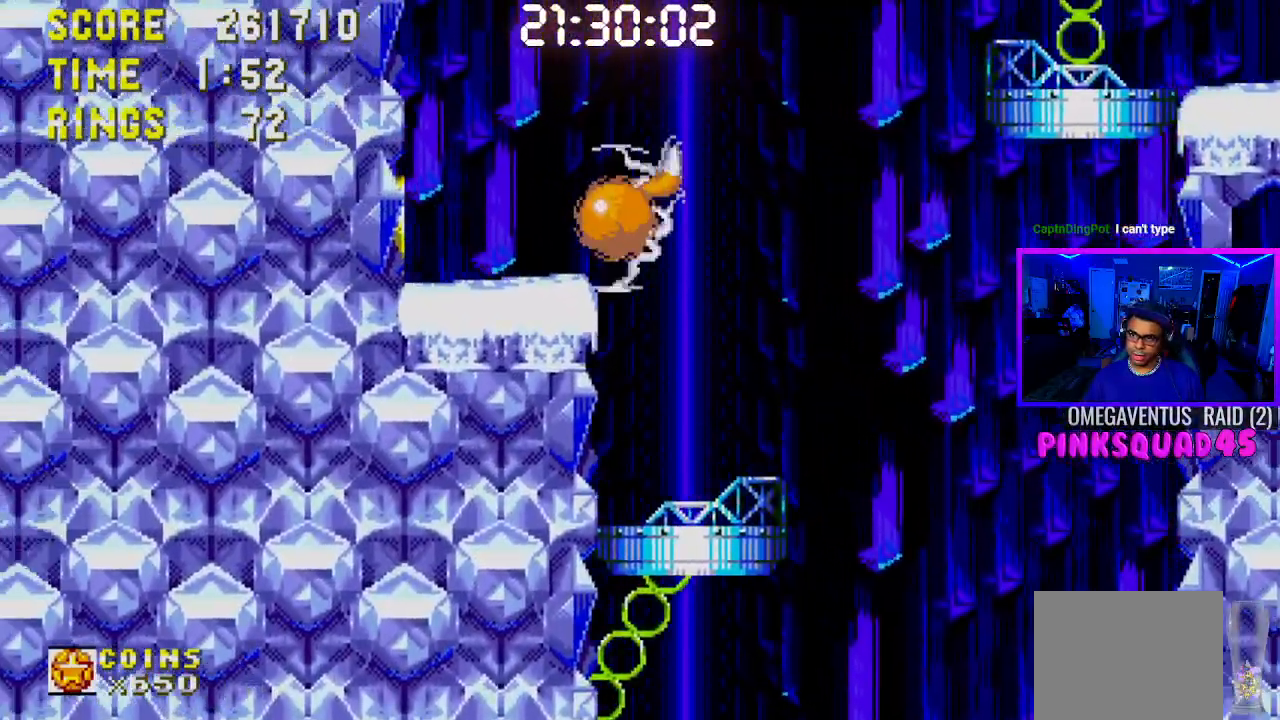
{"dt_ms": 500, "buttons": ["CROSS", "DPAD_RIGHT"], "left_stick": "center", "right_stick": "center", "events": [[433, "CROSS", "down"], [433, "DPAD_LEFT", "up"], [483, "DPAD_RIGHT", "down"]]}
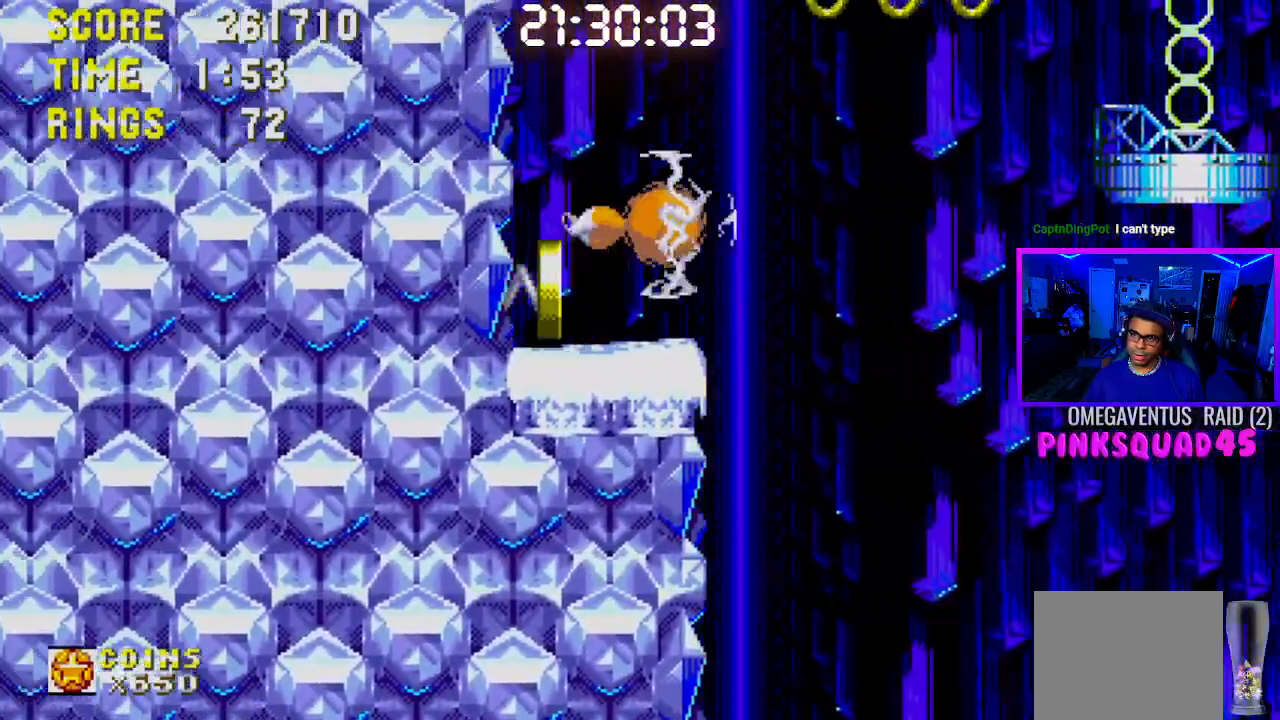
{"dt_ms": 500, "buttons": ["DPAD_LEFT"], "left_stick": "center", "right_stick": "center", "events": [[217, "CROSS", "up"], [217, "DPAD_RIGHT", "up"], [317, "DPAD_LEFT", "down"]]}
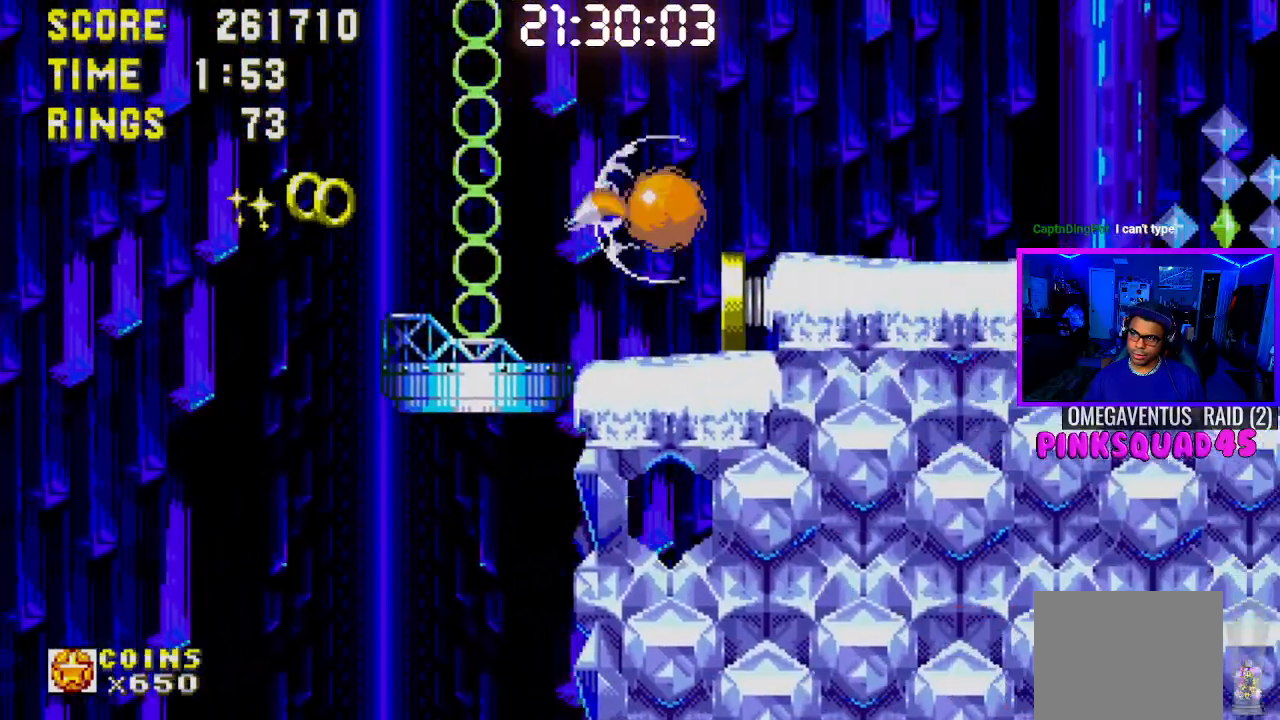
{"dt_ms": 500, "buttons": [], "left_stick": "center", "right_stick": "center", "events": [[100, "DPAD_LEFT", "up"]]}
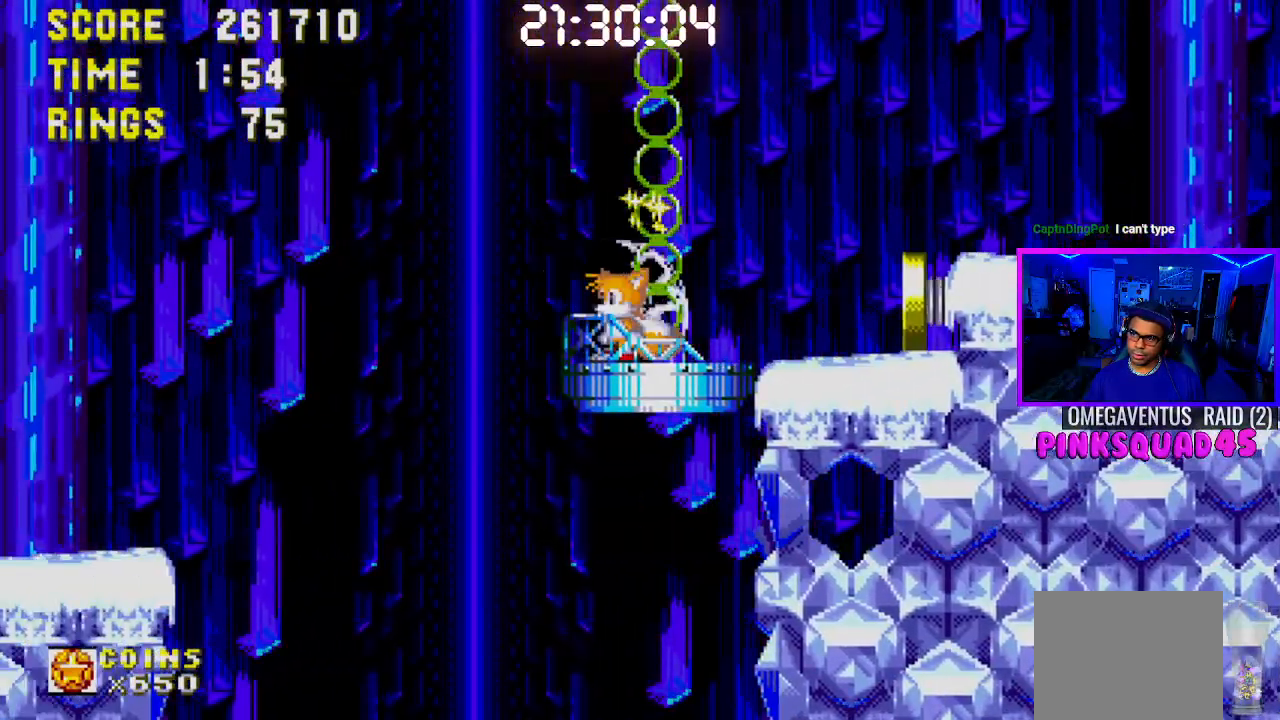
{"dt_ms": 500, "buttons": [], "left_stick": "center", "right_stick": "center", "events": [[117, "DPAD_DOWN", "down"], [150, "CROSS", "down"], [233, "DPAD_DOWN", "up"], [250, "CROSS", "up"], [333, "CROSS", "down"], [350, "DPAD_DOWN", "down"], [367, "CROSS", "up"], [383, "DPAD_DOWN", "up"]]}
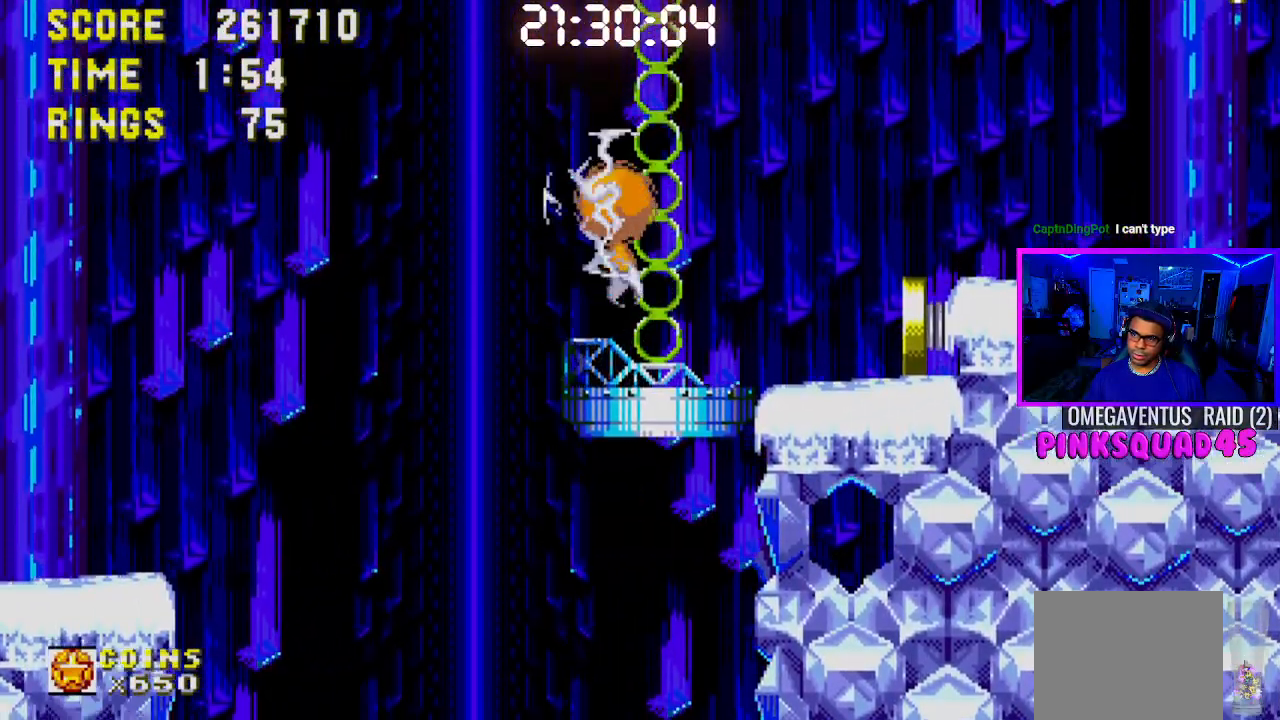
{"dt_ms": 500, "buttons": ["DPAD_RIGHT"], "left_stick": "center", "right_stick": "center", "events": [[167, "DPAD_RIGHT", "down"]]}
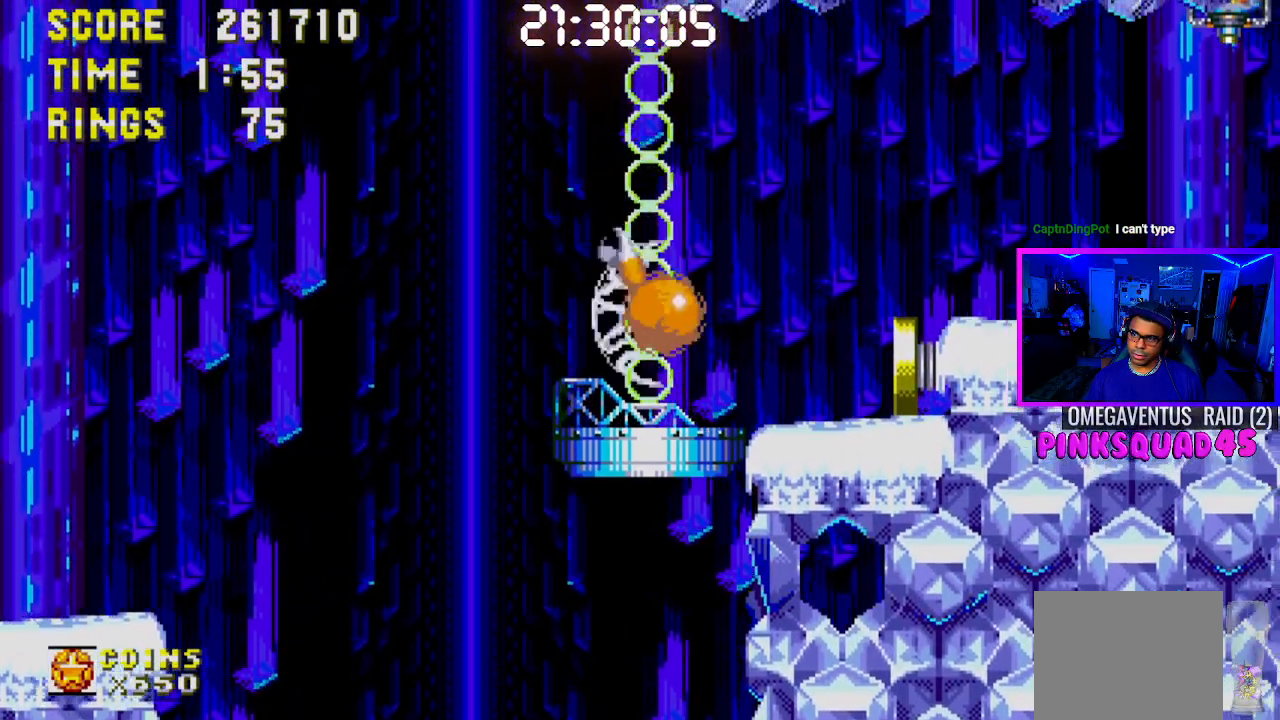
{"dt_ms": 500, "buttons": ["DPAD_LEFT"], "left_stick": "center", "right_stick": "center", "events": [[383, "DPAD_RIGHT", "up"], [483, "DPAD_LEFT", "down"]]}
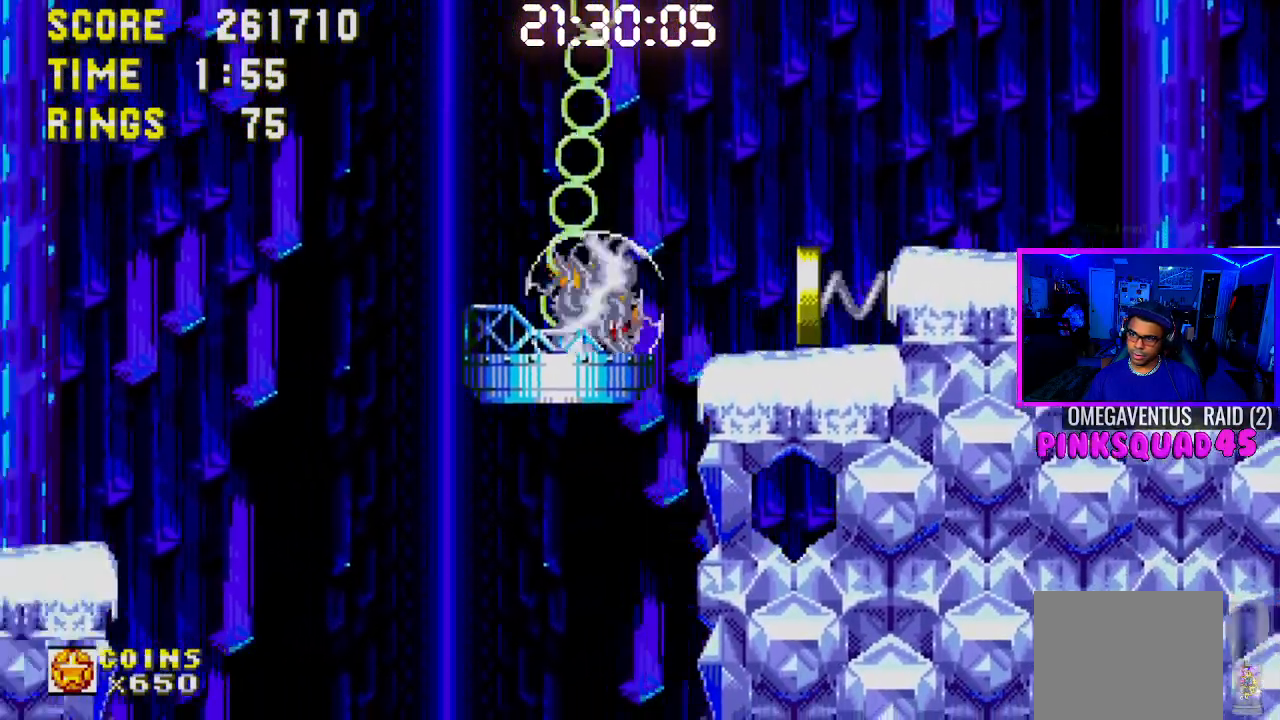
{"dt_ms": 500, "buttons": ["DPAD_DOWN"], "left_stick": "center", "right_stick": "center", "events": [[83, "DPAD_LEFT", "up"], [150, "DPAD_DOWN", "down"]]}
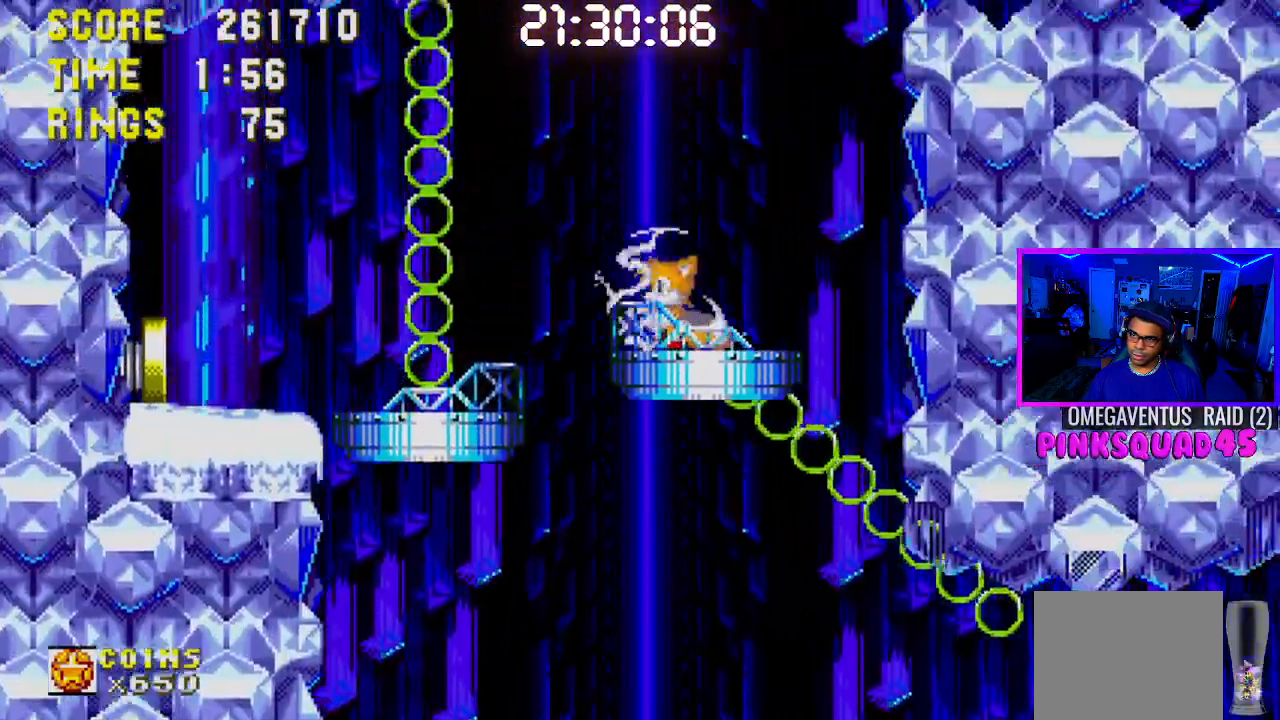
{"dt_ms": 500, "buttons": ["CROSS", "DPAD_RIGHT"], "left_stick": "center", "right_stick": "center"}
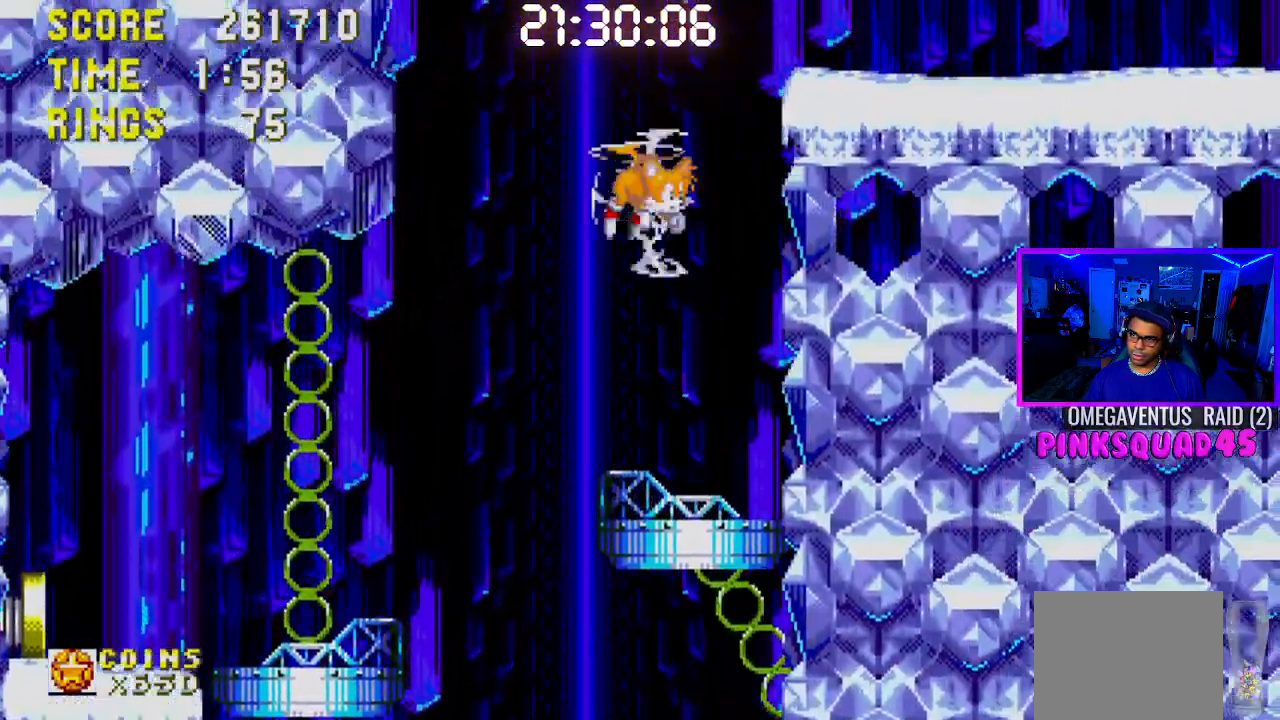
{"dt_ms": 1000, "buttons": [], "left_stick": "center", "right_stick": "center"}
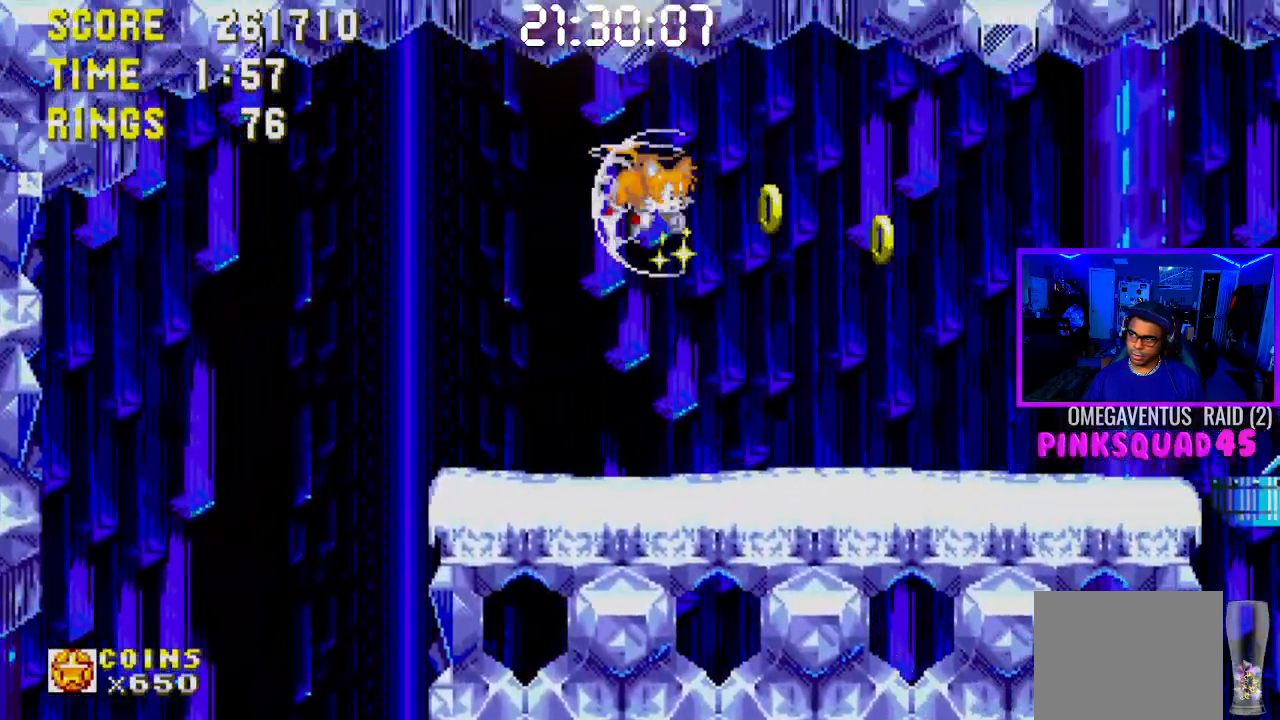
{"dt_ms": 500, "buttons": [], "left_stick": "center", "right_stick": "center", "events": []}
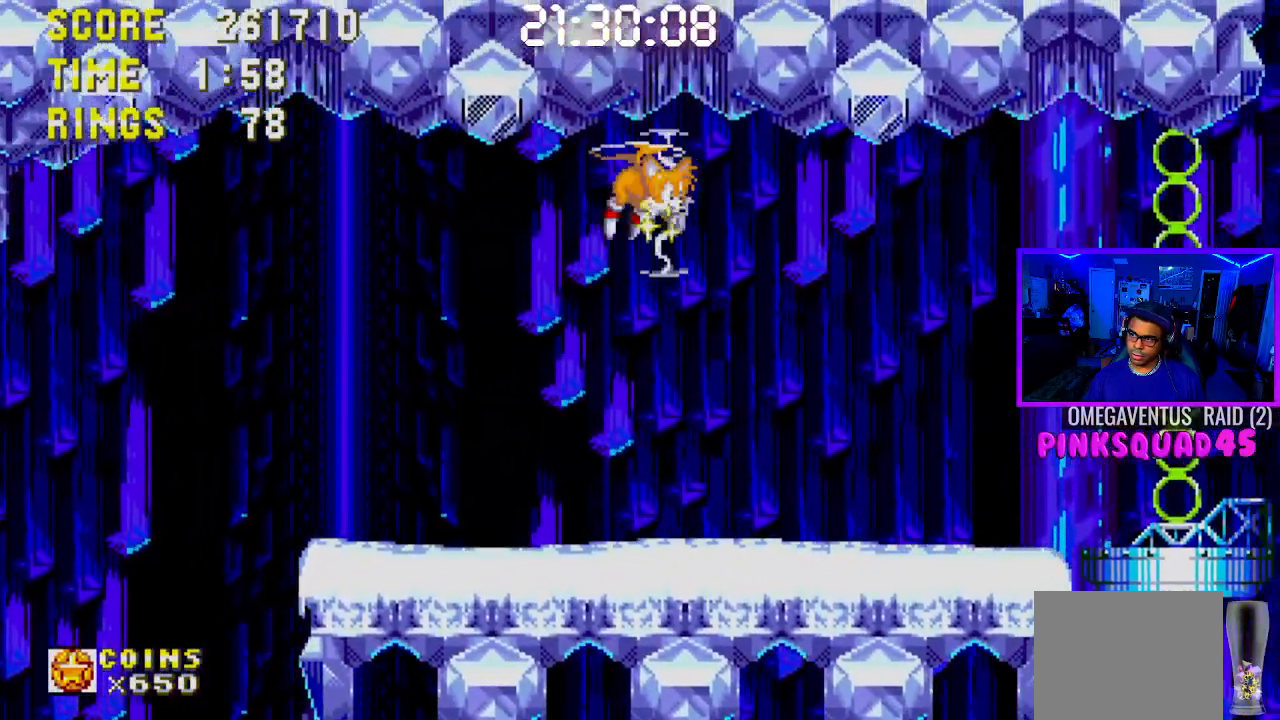
{"dt_ms": 500, "buttons": [], "left_stick": "center", "right_stick": "center", "events": []}
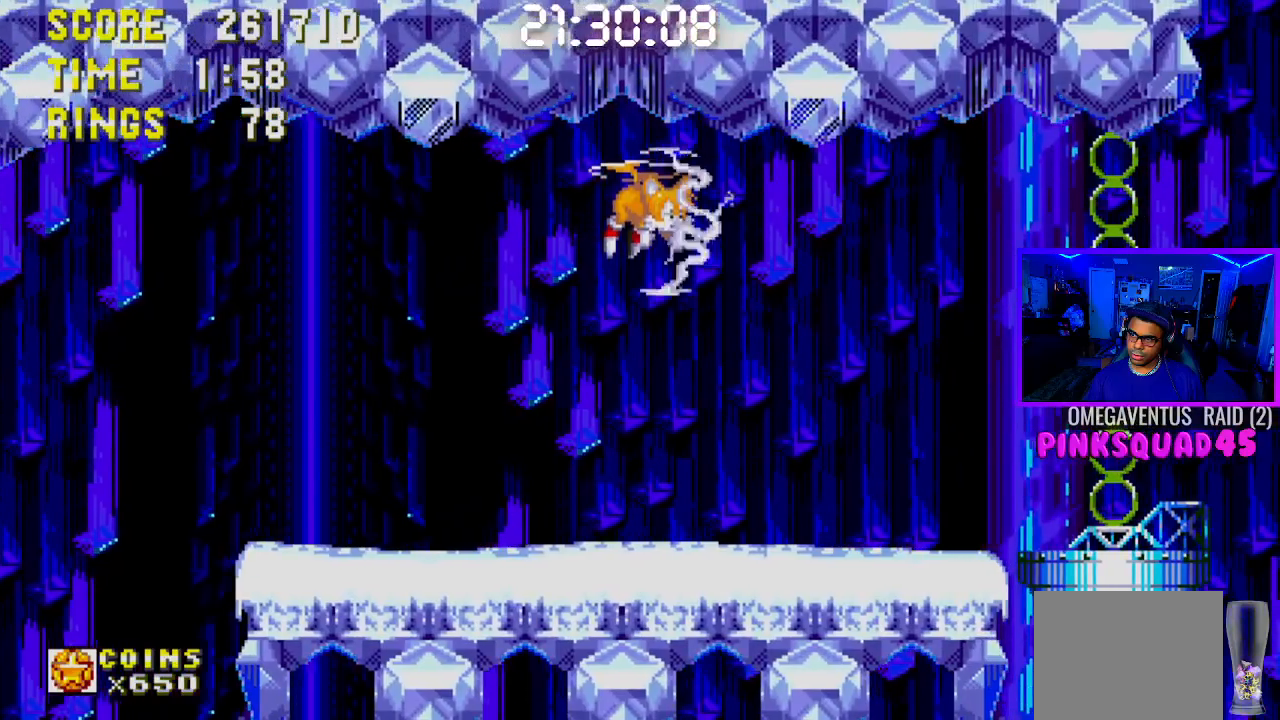
{"dt_ms": 500, "buttons": ["DPAD_LEFT"], "left_stick": "center", "right_stick": "center", "events": [[417, "DPAD_LEFT", "down"]]}
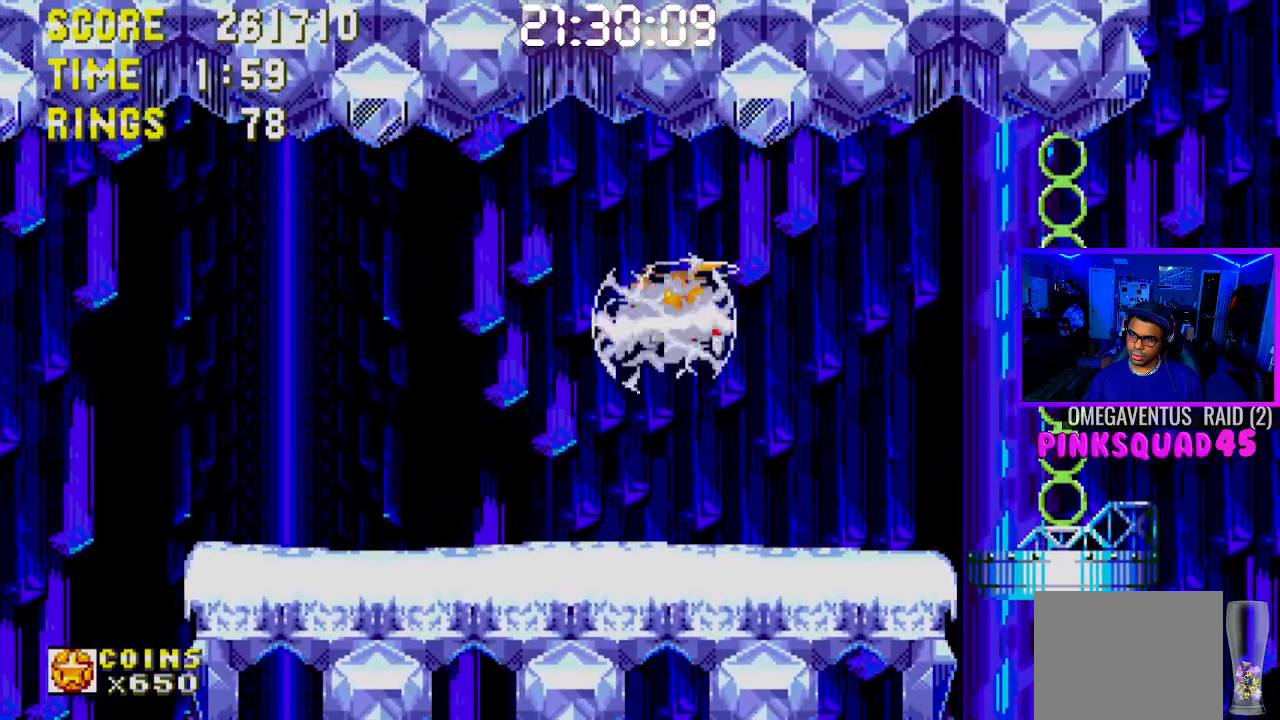
{"dt_ms": 500, "buttons": [], "left_stick": "center", "right_stick": "center", "events": [[100, "DPAD_LEFT", "up"], [283, "DPAD_RIGHT", "down"], [350, "DPAD_RIGHT", "up"]]}
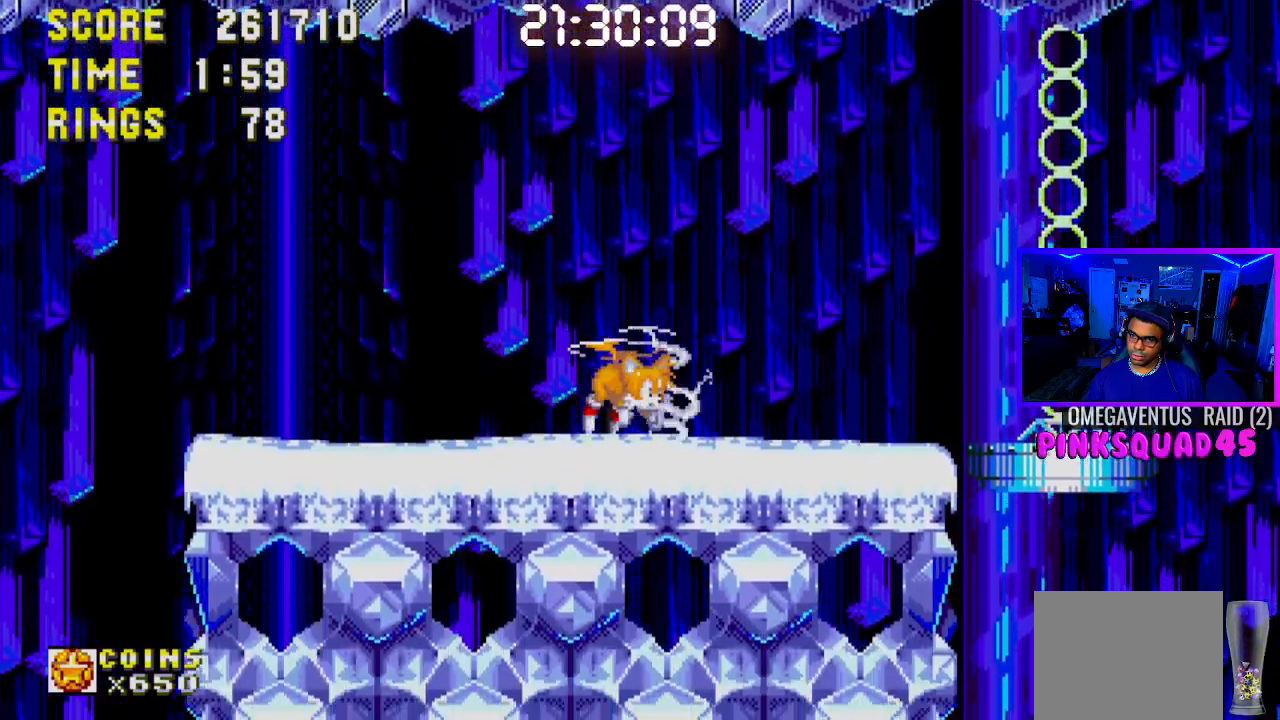
{"dt_ms": 500, "buttons": ["DPAD_DOWN"], "left_stick": "center", "right_stick": "center", "events": [[117, "DPAD_DOWN", "down"], [317, "CROSS", "down"], [500, "CROSS", "up"]]}
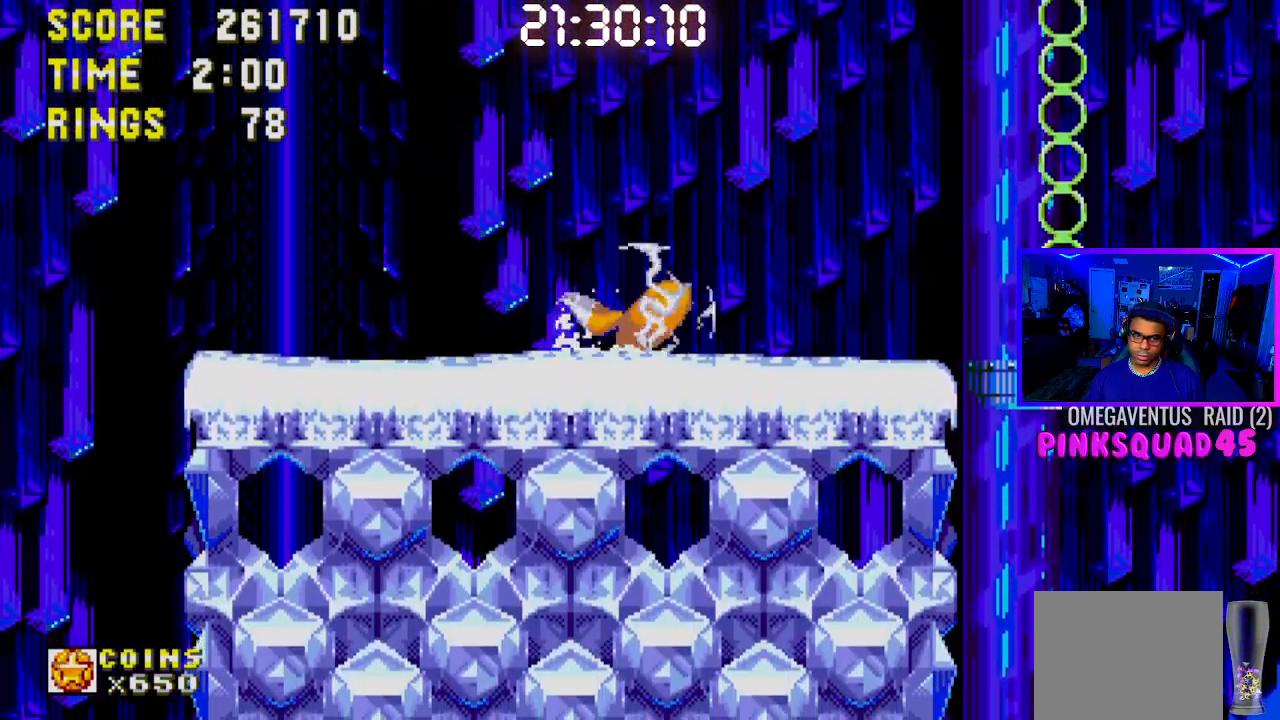
{"dt_ms": 500, "buttons": ["DPAD_DOWN"], "left_stick": "center", "right_stick": "center", "events": [[50, "CROSS", "down"], [83, "CROSS", "up"], [133, "CROSS", "down"], [167, "CROSS", "up"], [233, "DPAD_DOWN", "up"], [367, "DPAD_DOWN", "down"], [367, "DPAD_RIGHT", "down"], [467, "DPAD_RIGHT", "up"]]}
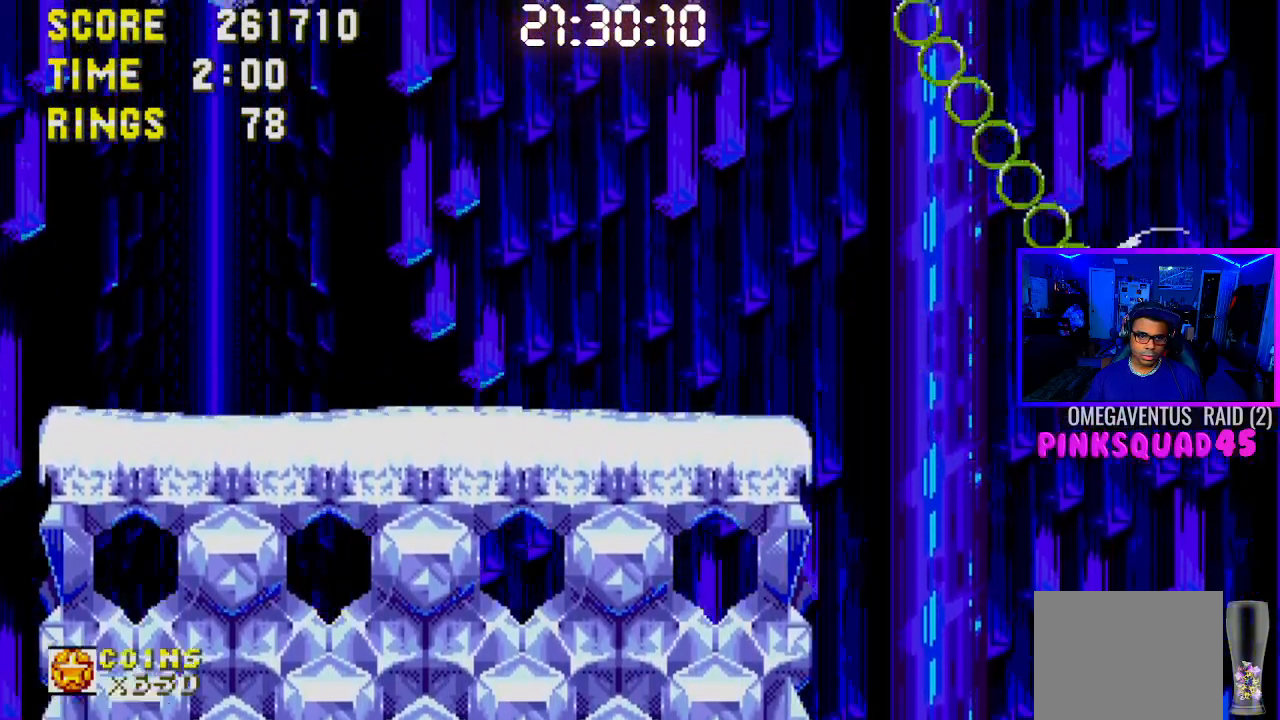
{"dt_ms": 500, "buttons": ["DPAD_DOWN"], "left_stick": "center", "right_stick": "center", "events": []}
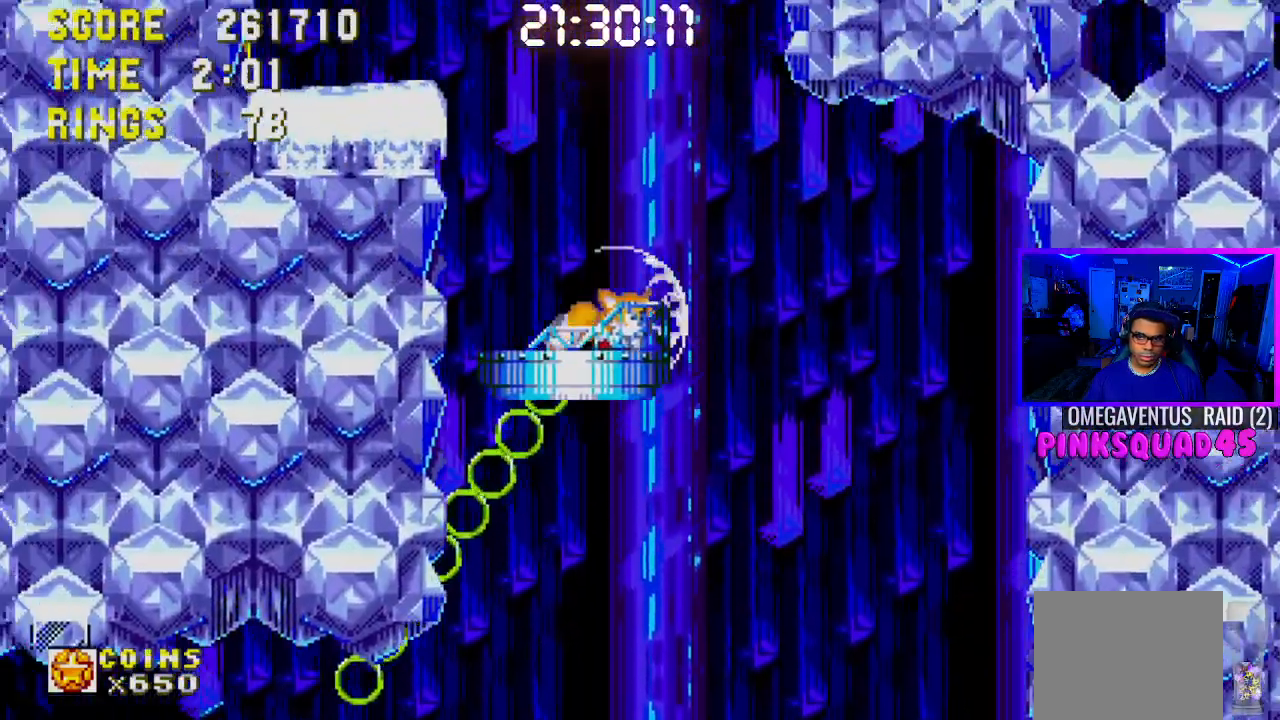
{"dt_ms": 500, "buttons": ["CROSS", "DPAD_LEFT"], "left_stick": "center", "right_stick": "center", "events": [[183, "DPAD_DOWN", "up"], [283, "CROSS", "down"], [317, "DPAD_LEFT", "down"]]}
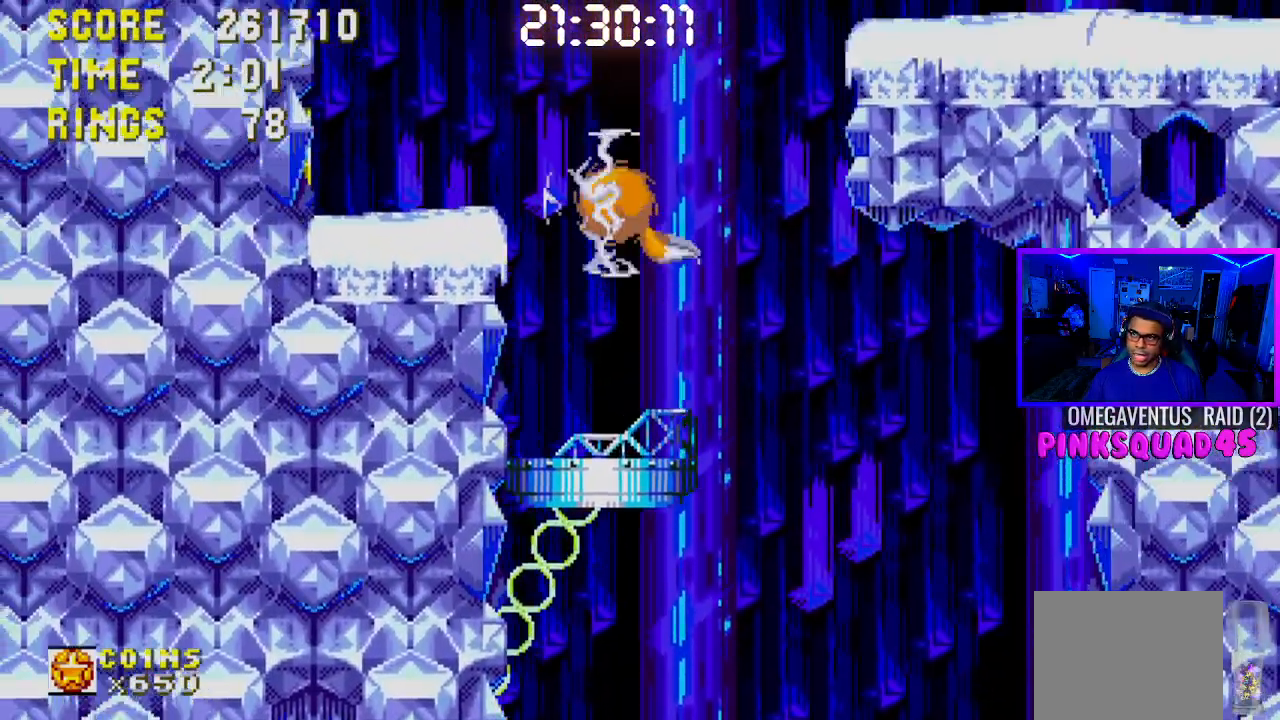
{"dt_ms": 500, "buttons": ["DPAD_RIGHT"], "left_stick": "center", "right_stick": "center", "events": [[33, "CROSS", "up"], [217, "DPAD_LEFT", "up"], [500, "DPAD_RIGHT", "down"]]}
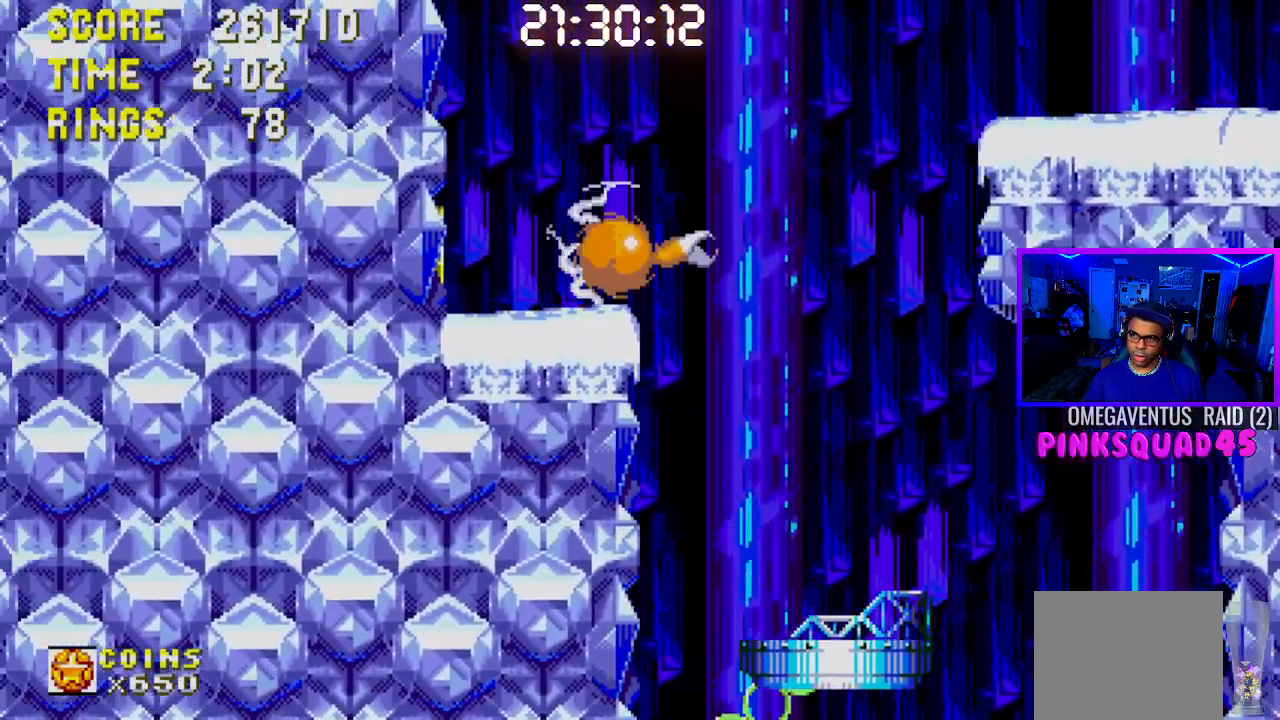
{"dt_ms": 500, "buttons": ["CROSS", "DPAD_RIGHT"], "left_stick": "center", "right_stick": "center", "events": [[250, "CROSS", "down"]]}
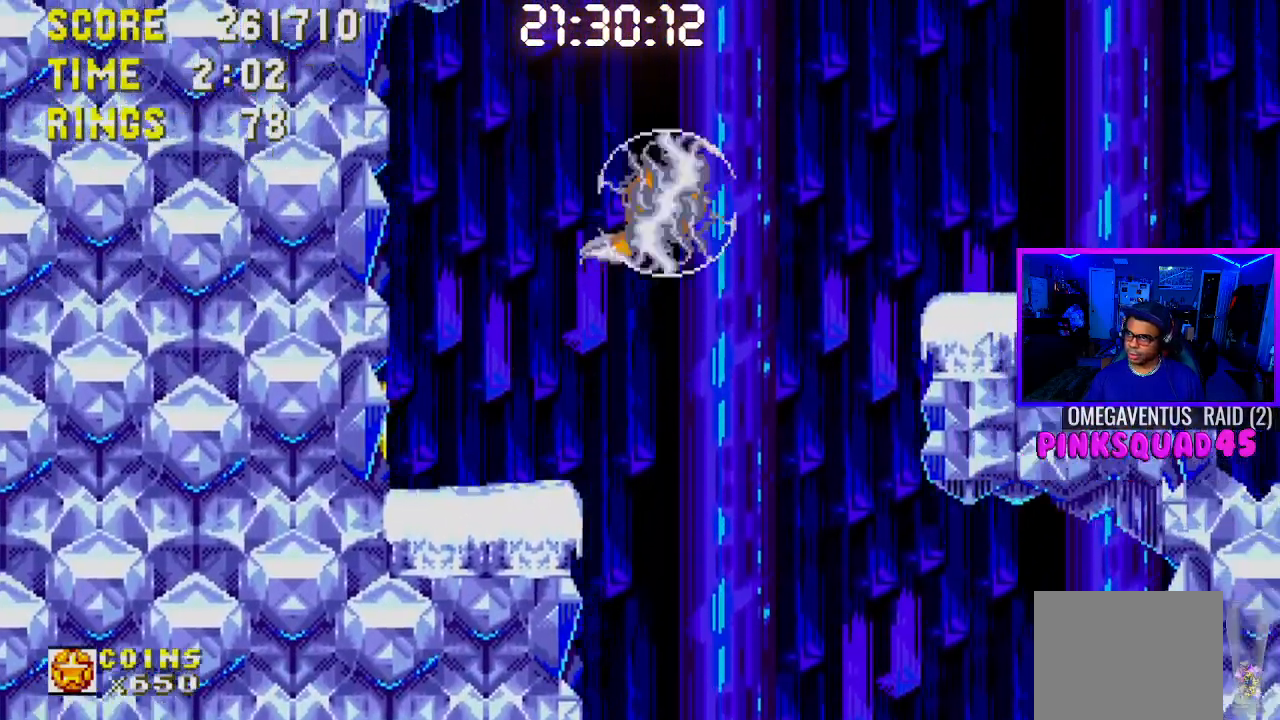
{"dt_ms": 500, "buttons": ["DPAD_RIGHT"], "left_stick": "center", "right_stick": "center", "events": [[83, "CROSS", "up"]]}
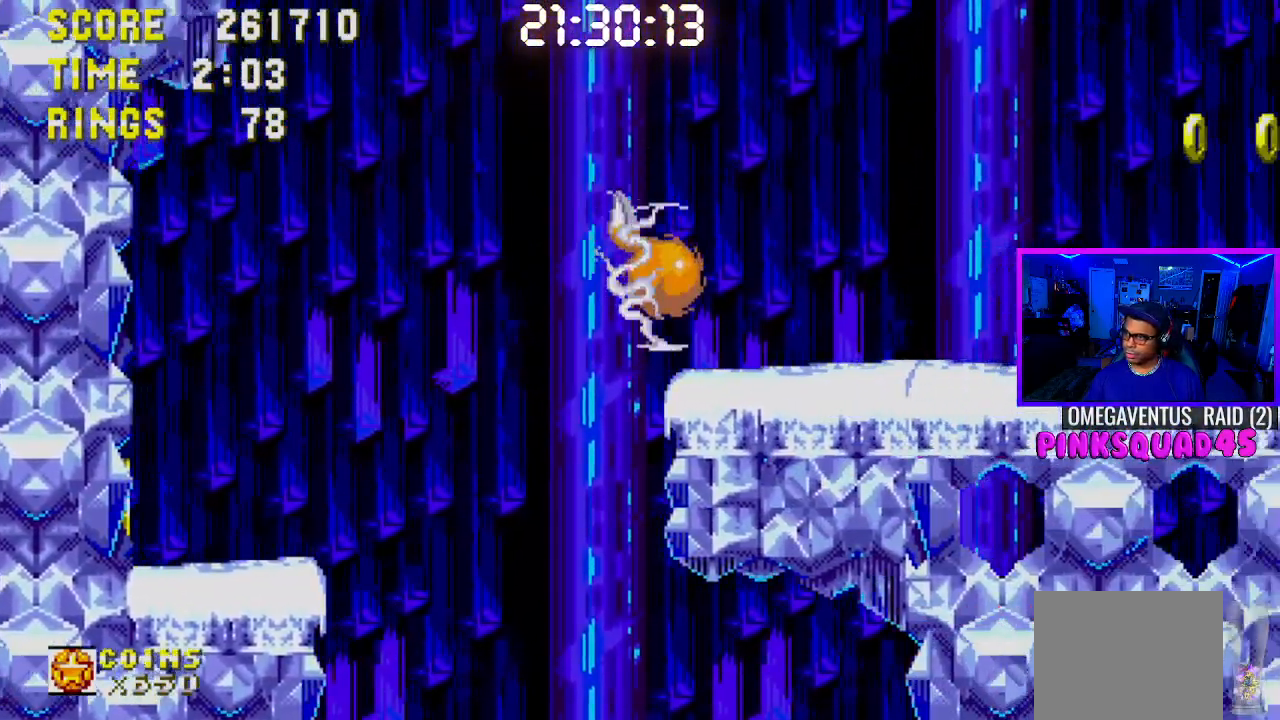
{"dt_ms": 500, "buttons": ["DPAD_RIGHT"], "left_stick": "center", "right_stick": "center", "events": []}
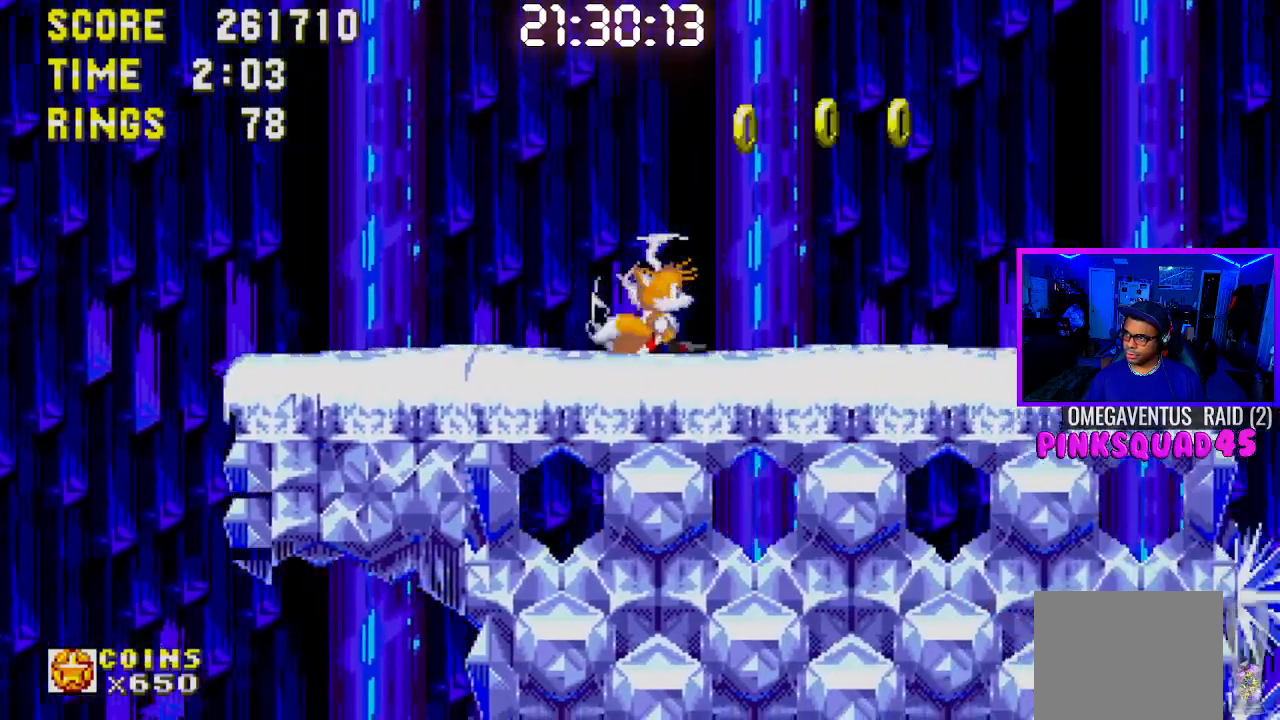
{"dt_ms": 500, "buttons": ["DPAD_RIGHT"], "left_stick": "center", "right_stick": "center", "events": []}
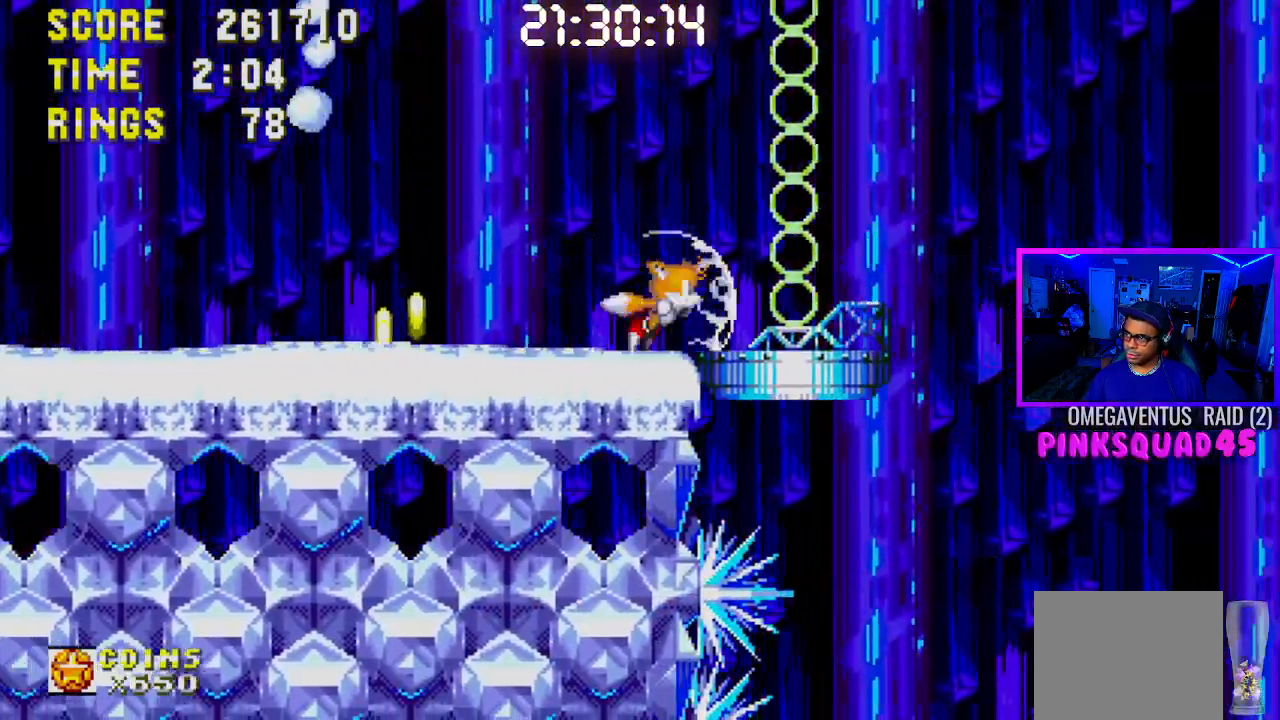
{"dt_ms": 500, "buttons": ["DPAD_RIGHT"], "left_stick": "center", "right_stick": "center", "events": []}
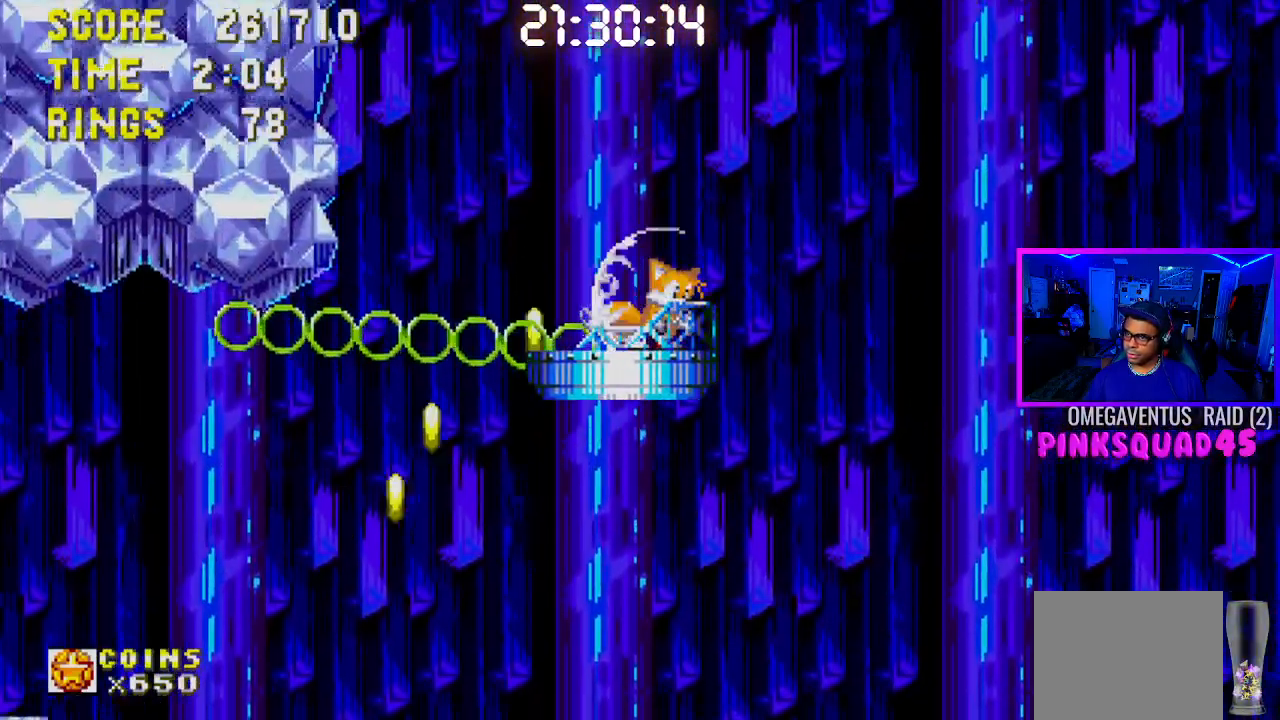
{"dt_ms": 500, "buttons": [], "left_stick": "center", "right_stick": "center", "events": [[333, "DPAD_RIGHT", "up"]]}
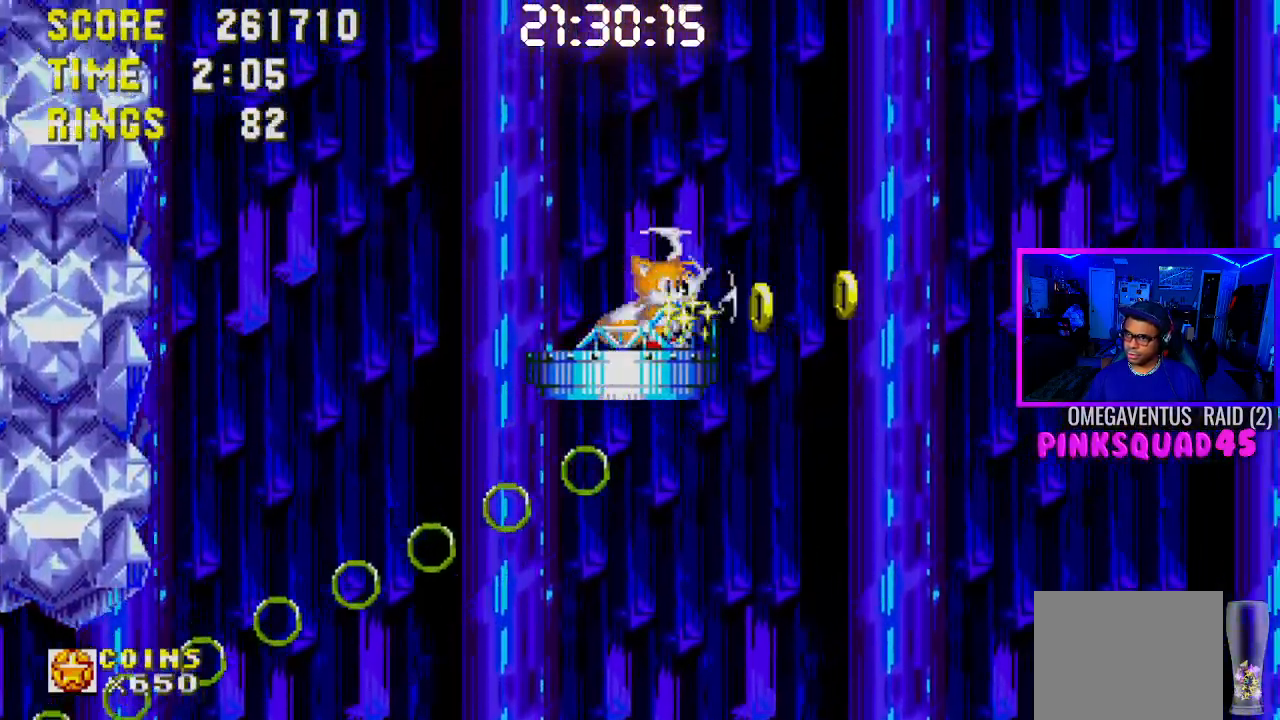
{"dt_ms": 500, "buttons": [], "left_stick": "center", "right_stick": "center", "events": []}
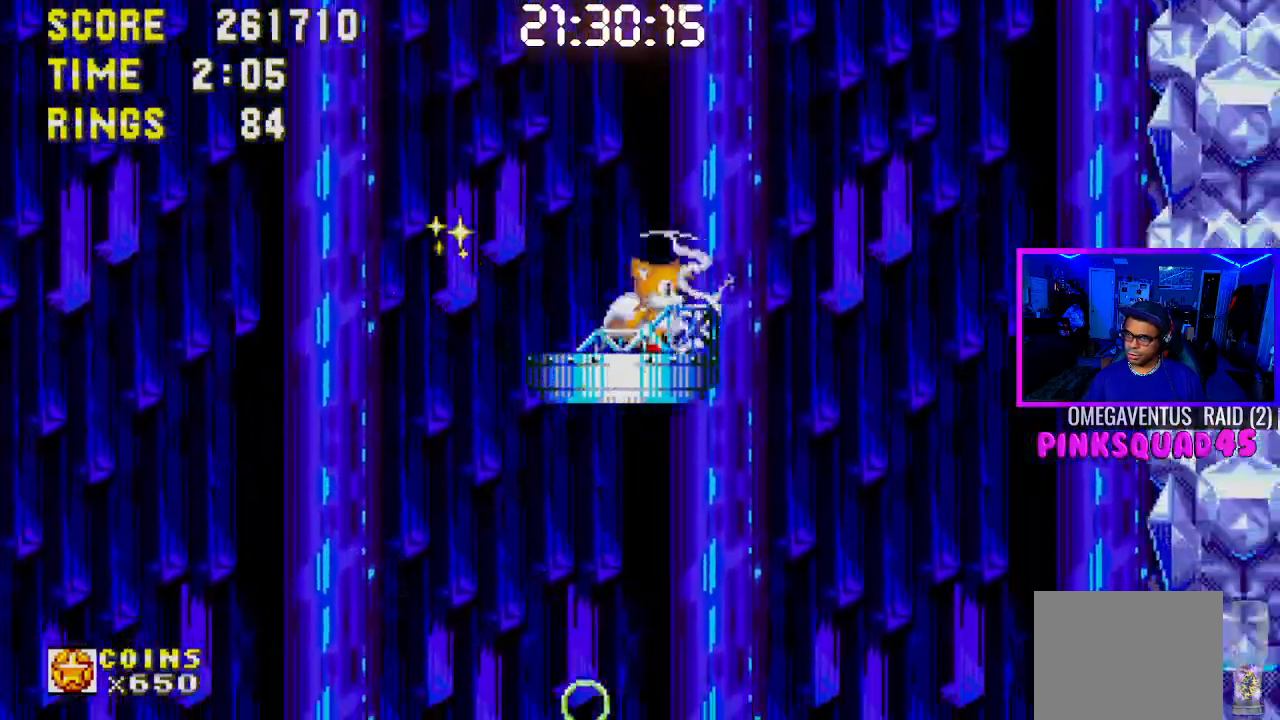
{"dt_ms": 500, "buttons": ["DPAD_RIGHT"], "left_stick": "center", "right_stick": "center", "events": [[250, "DPAD_RIGHT", "down"]]}
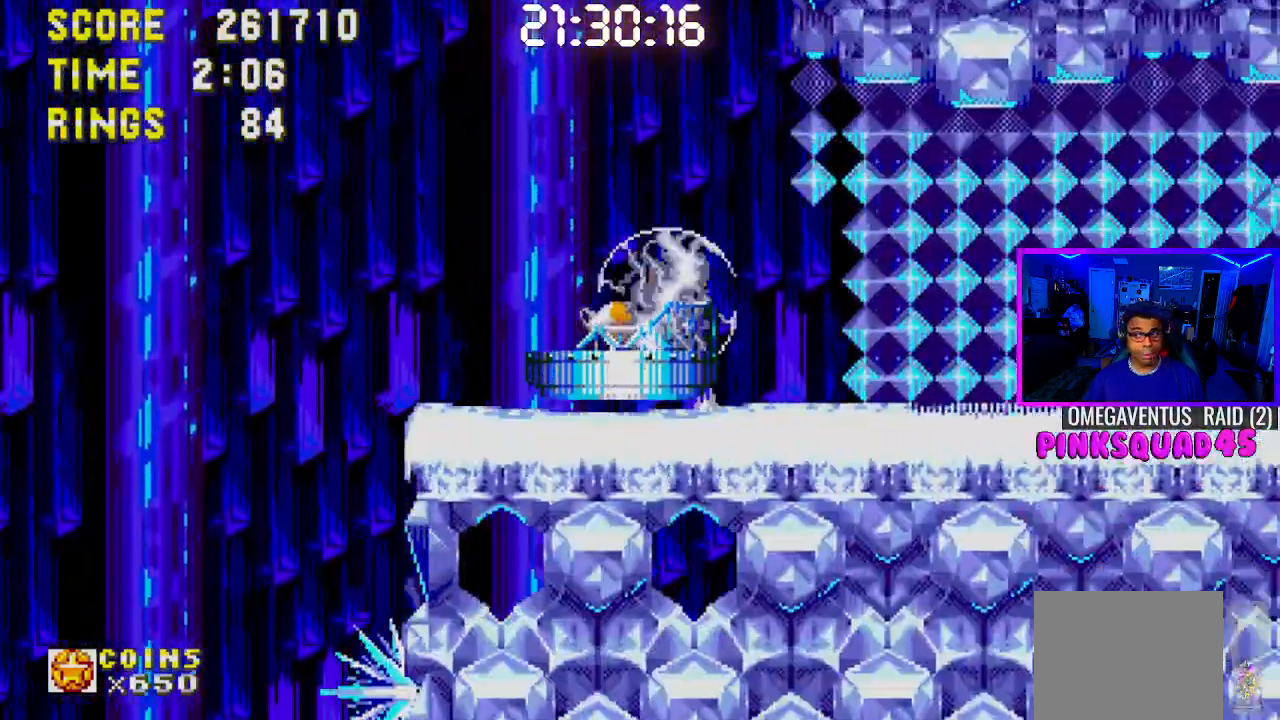
{"dt_ms": 500, "buttons": ["DPAD_RIGHT"], "left_stick": "center", "right_stick": "center", "events": []}
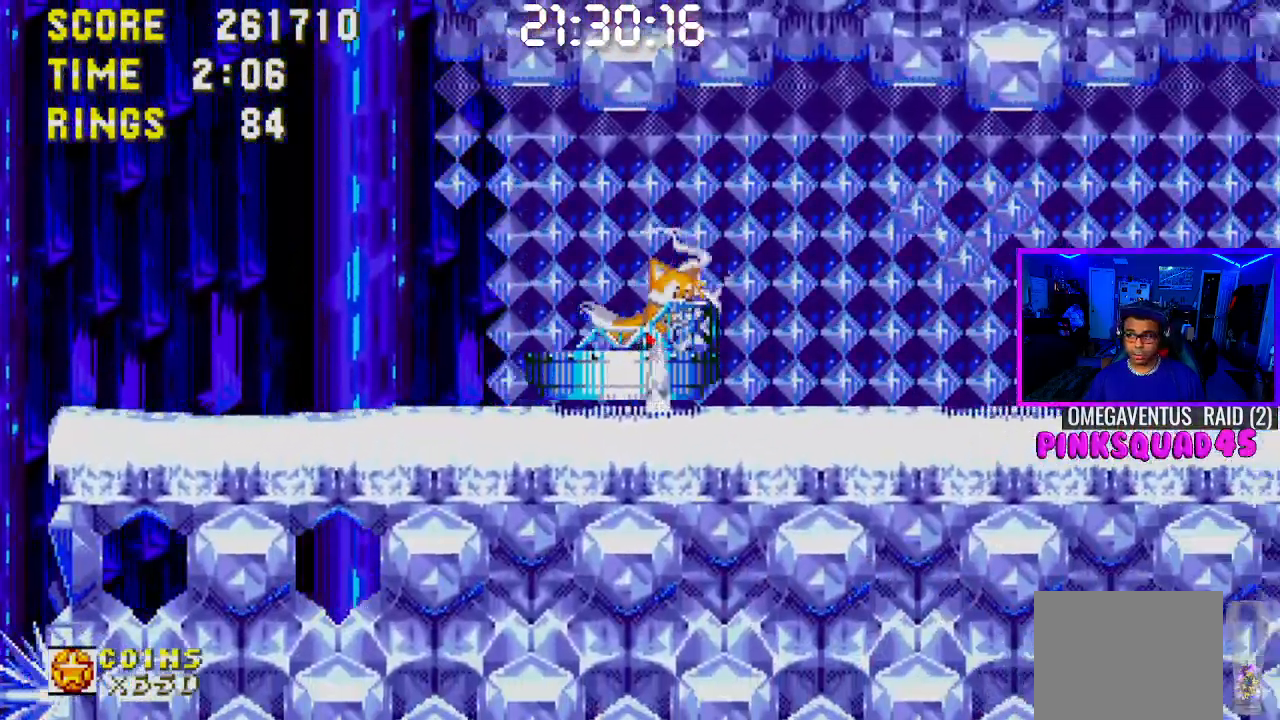
{"dt_ms": 500, "buttons": ["DPAD_RIGHT"], "left_stick": "center", "right_stick": "center", "events": [[367, "CROSS", "down"], [467, "CROSS", "up"]]}
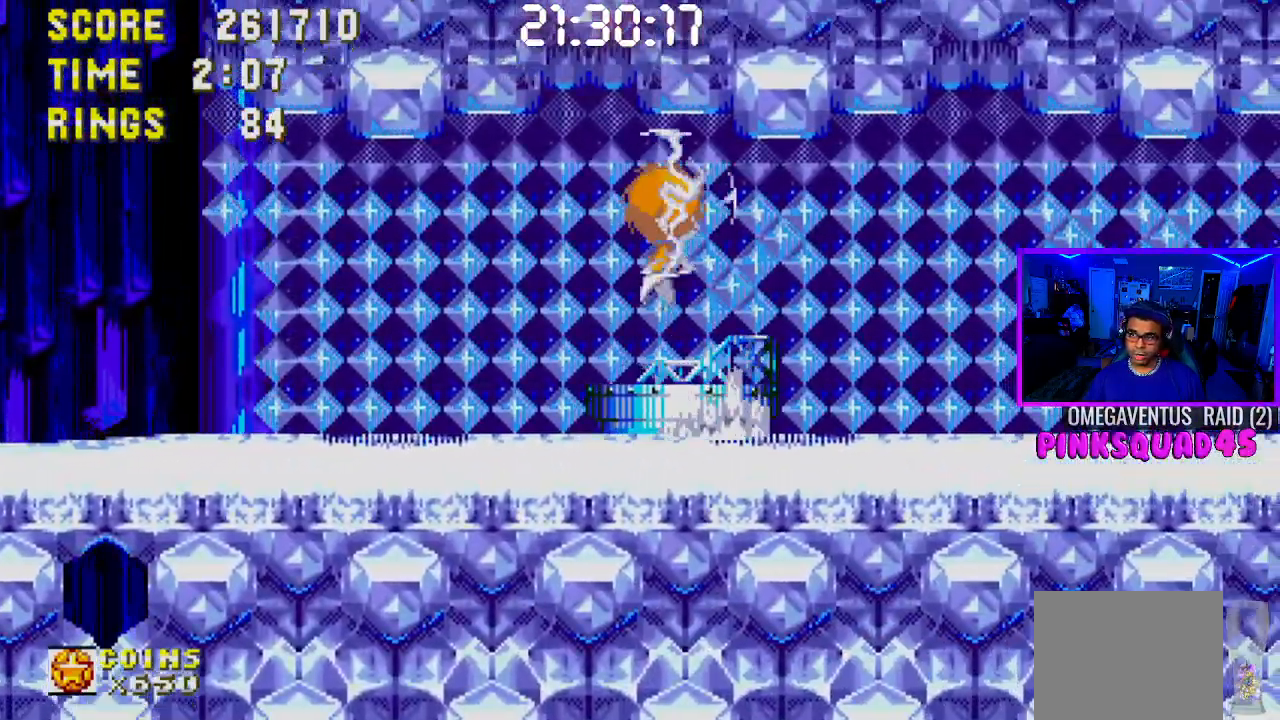
{"dt_ms": 500, "buttons": ["CROSS", "DPAD_RIGHT"], "left_stick": "center", "right_stick": "center", "events": [[450, "CROSS", "down"]]}